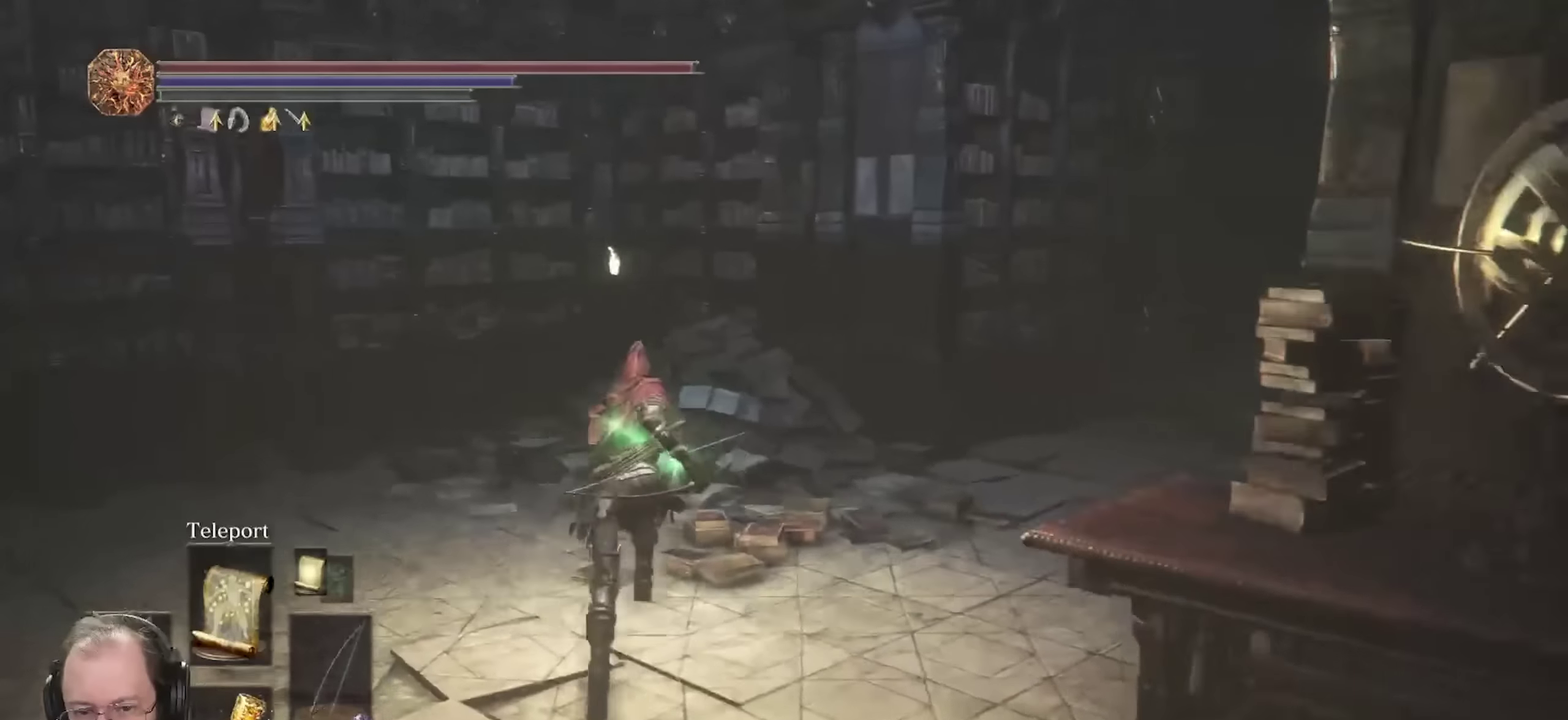
Gameplay with a controller (Xbox layout); each line is a JSON object with the inputs held at the frame after it (dt_ms = milliseconds from this image to that frame). "events" lists button and stick changes between this image and that frame as [ms after this image, input, new state], when the widget could be followed in between.
{"dt_ms": 700, "buttons": ["B"], "left_stick": "up-right", "right_stick": "center", "events": [[217, "right_stick", "right"], [333, "left_stick", "up-right"], [450, "right_stick", "center"]]}
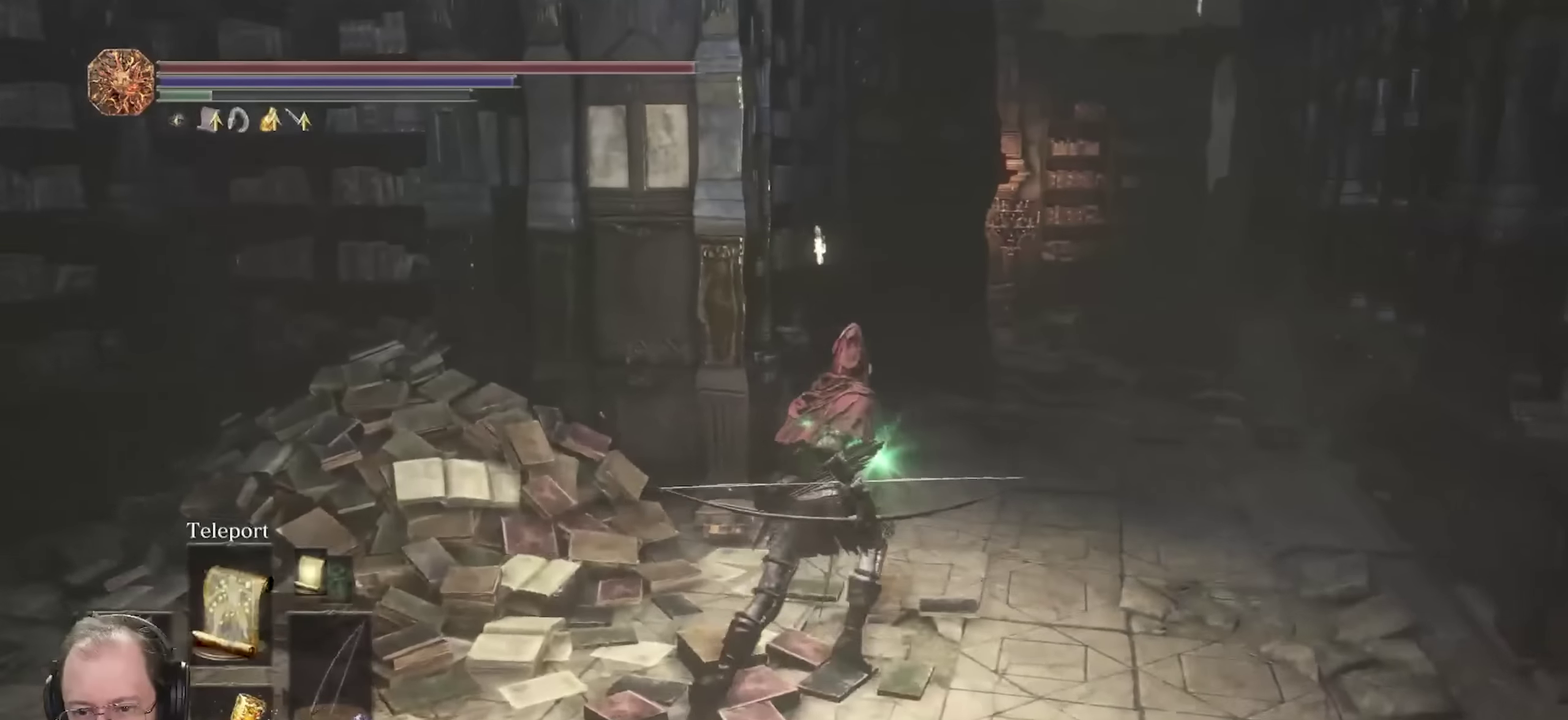
{"dt_ms": 450, "buttons": ["B"], "left_stick": "up-right", "right_stick": "center", "events": [[50, "B", "up"], [450, "B", "down"]]}
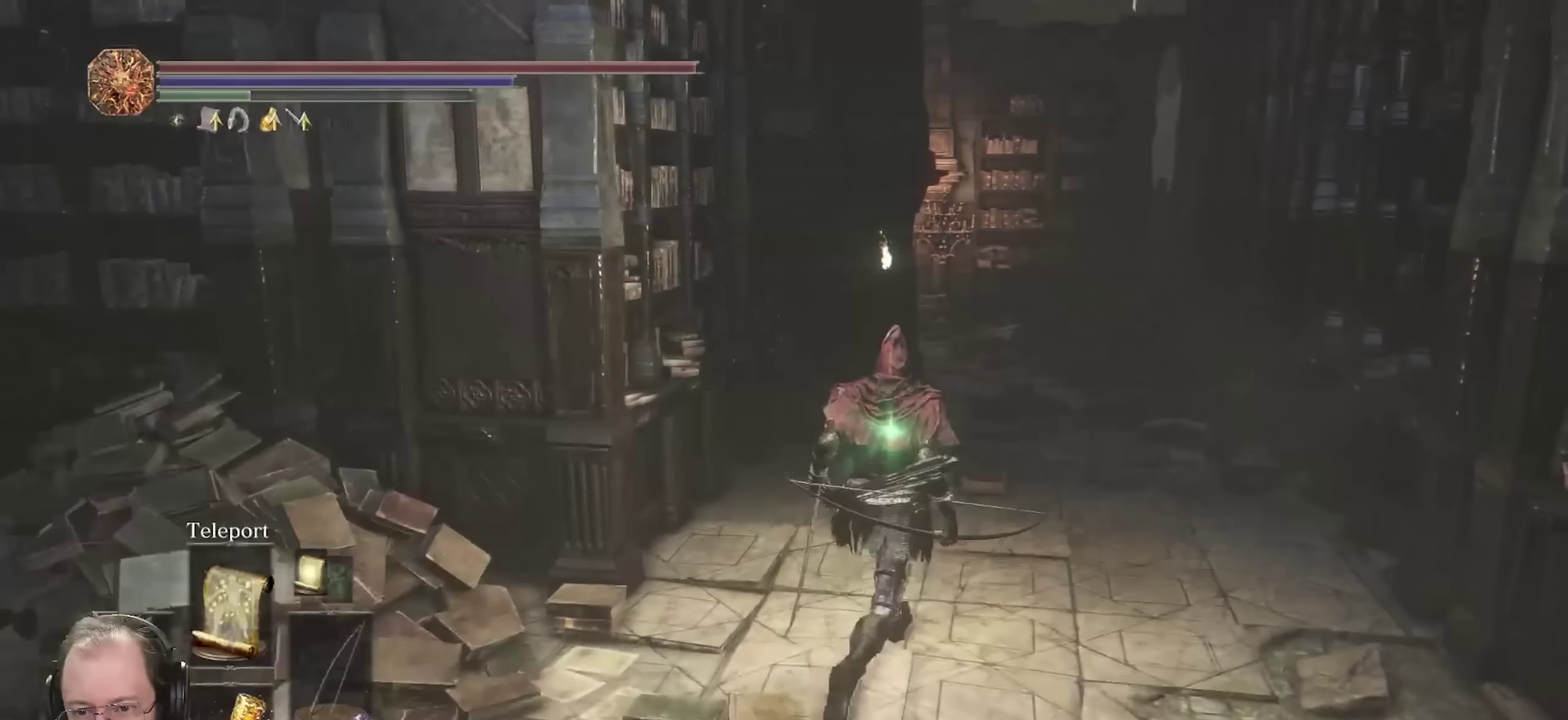
{"dt_ms": 350, "buttons": ["B"], "left_stick": "up-right", "right_stick": "center", "events": [[83, "left_stick", "up"], [217, "left_stick", "up-right"]]}
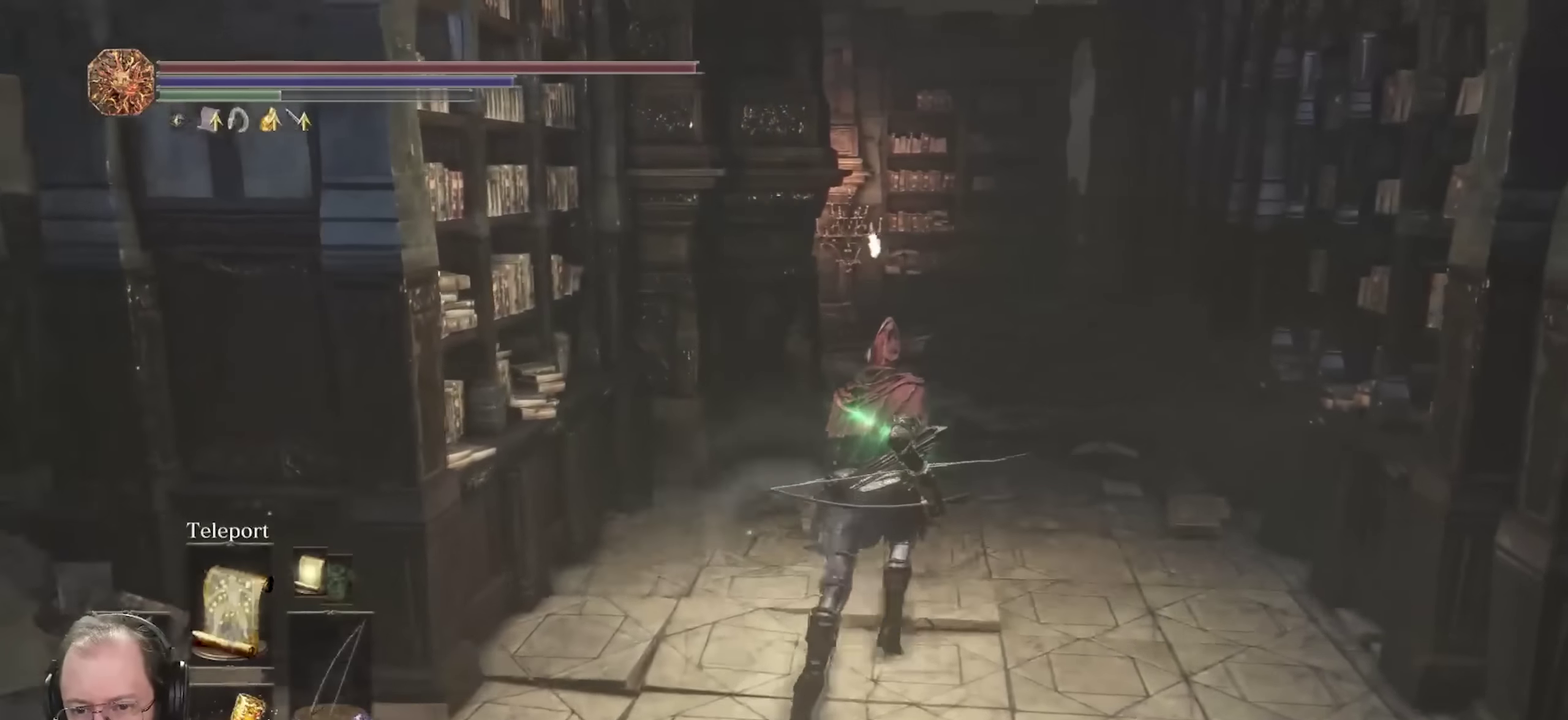
{"dt_ms": 700, "buttons": ["B"], "left_stick": "up", "right_stick": "left", "events": [[150, "left_stick", "up"], [517, "right_stick", "left"]]}
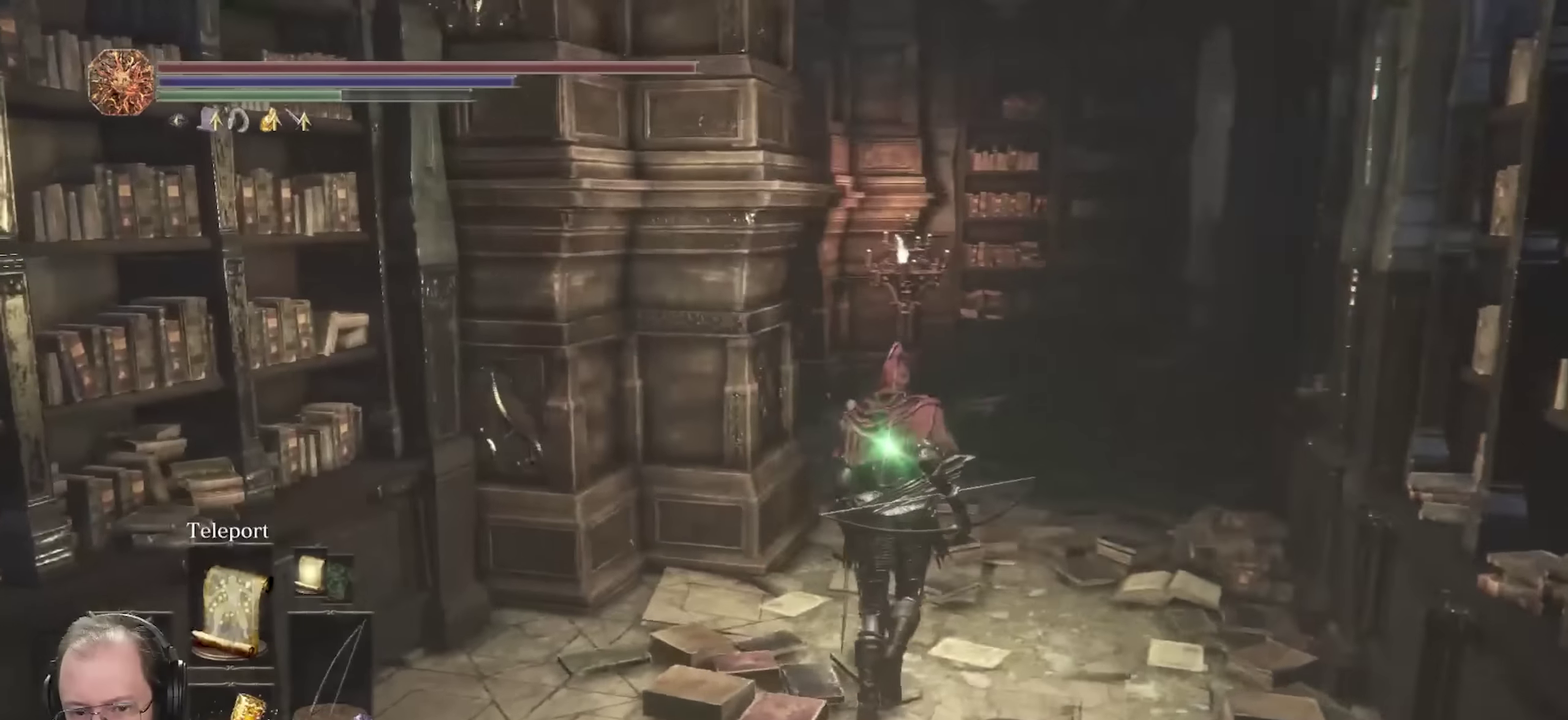
{"dt_ms": 700, "buttons": ["B"], "left_stick": "up-right", "right_stick": "left", "events": [[217, "left_stick", "up-right"]]}
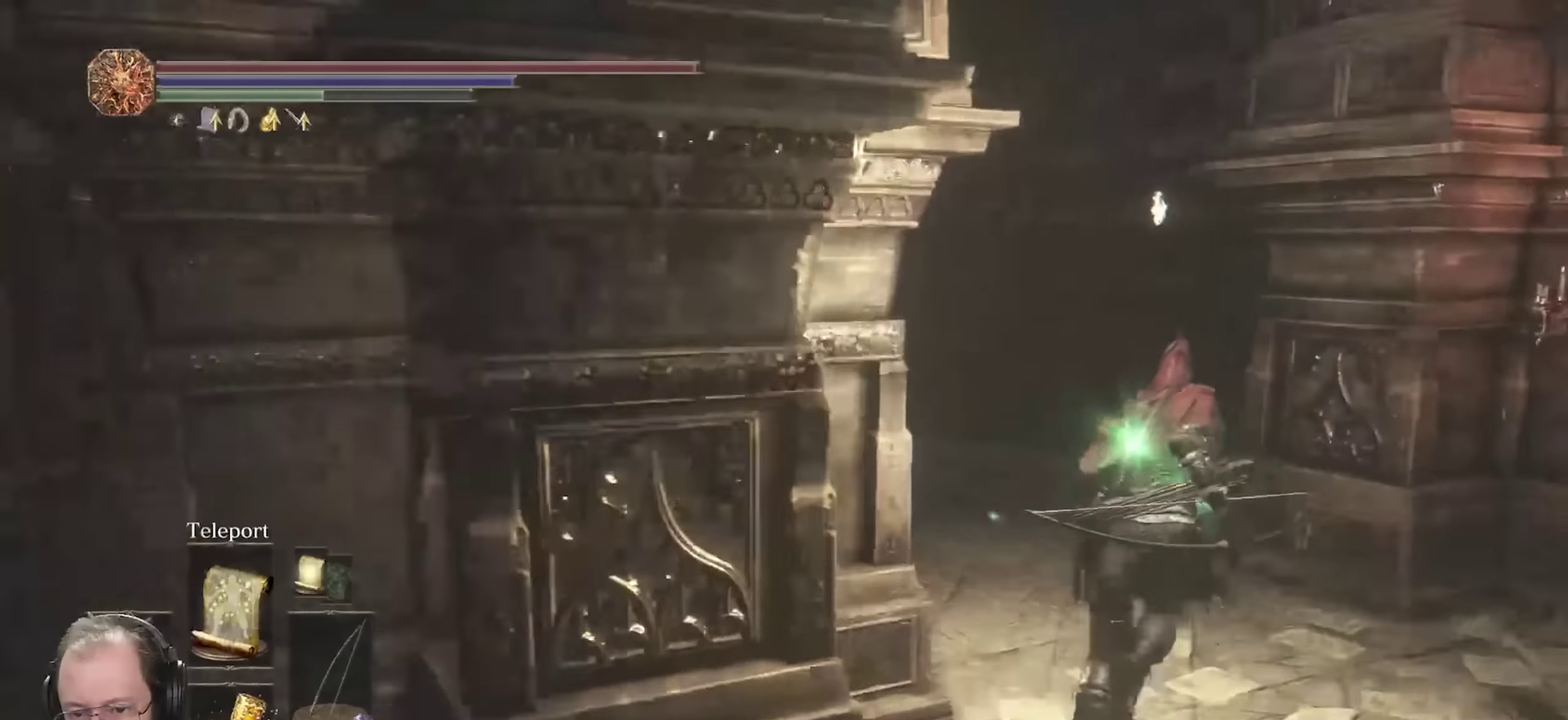
{"dt_ms": 250, "buttons": ["B"], "left_stick": "up", "right_stick": "left", "events": [[67, "left_stick", "up"]]}
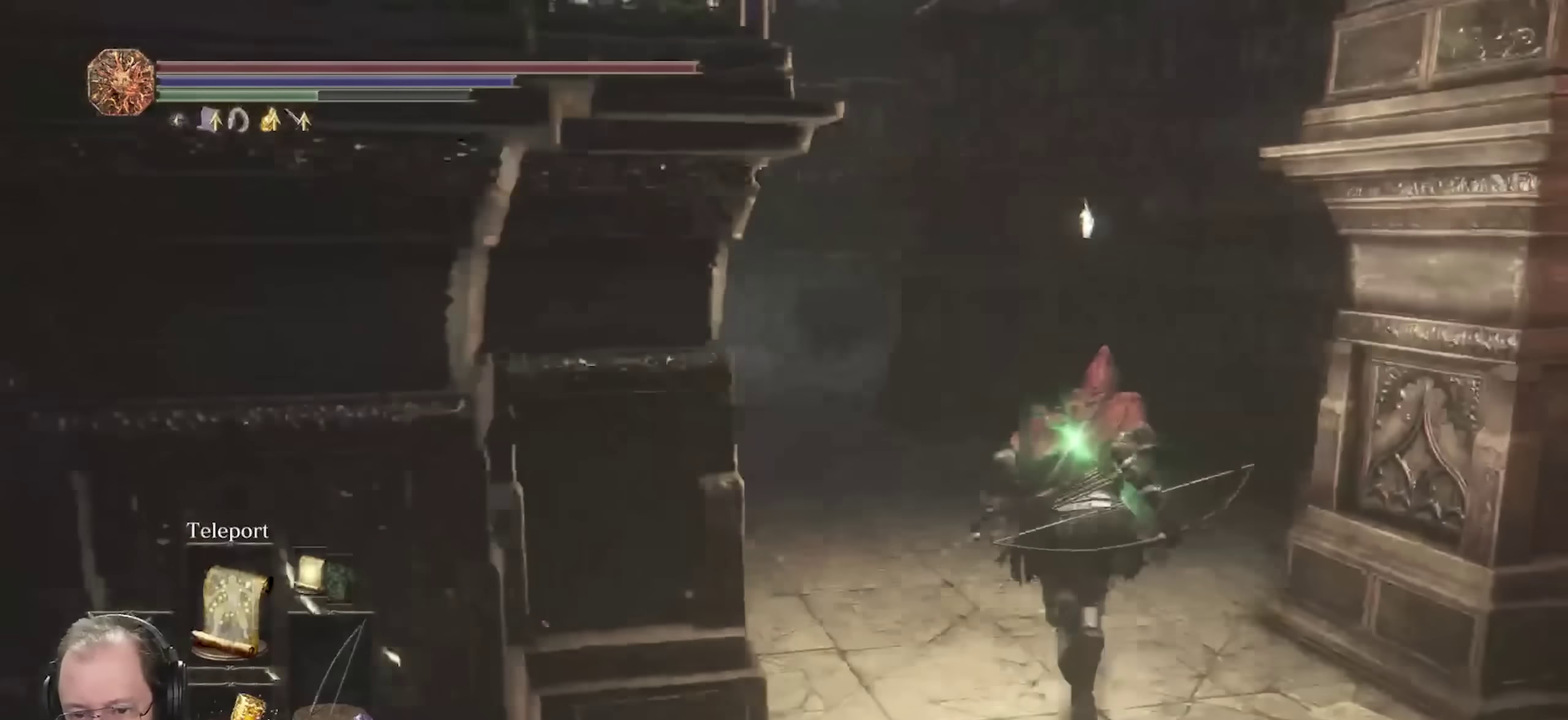
{"dt_ms": 450, "buttons": ["B"], "left_stick": "up", "right_stick": "left", "events": []}
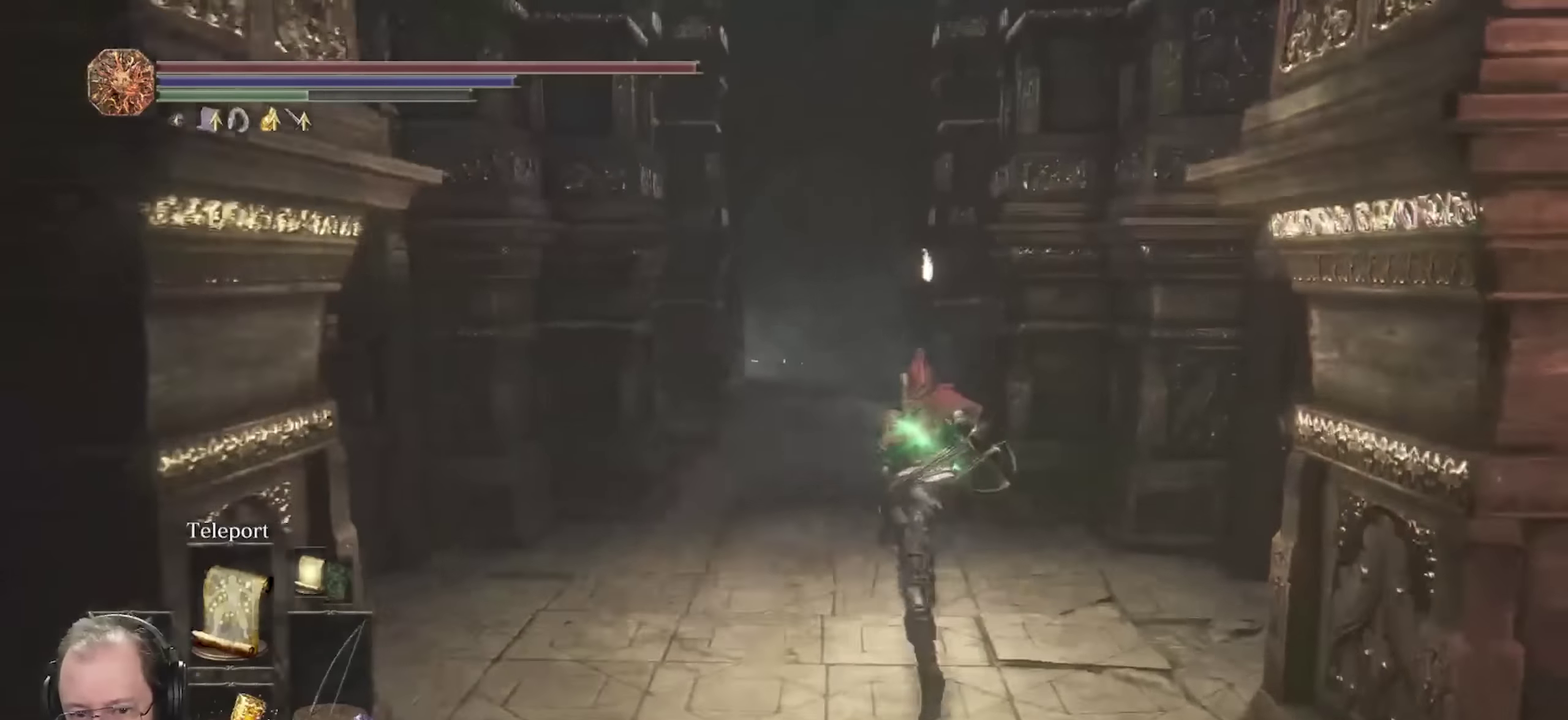
{"dt_ms": 700, "buttons": ["B"], "left_stick": "up", "right_stick": "center", "events": [[117, "right_stick", "center"], [433, "right_stick", "down-right"], [617, "right_stick", "center"]]}
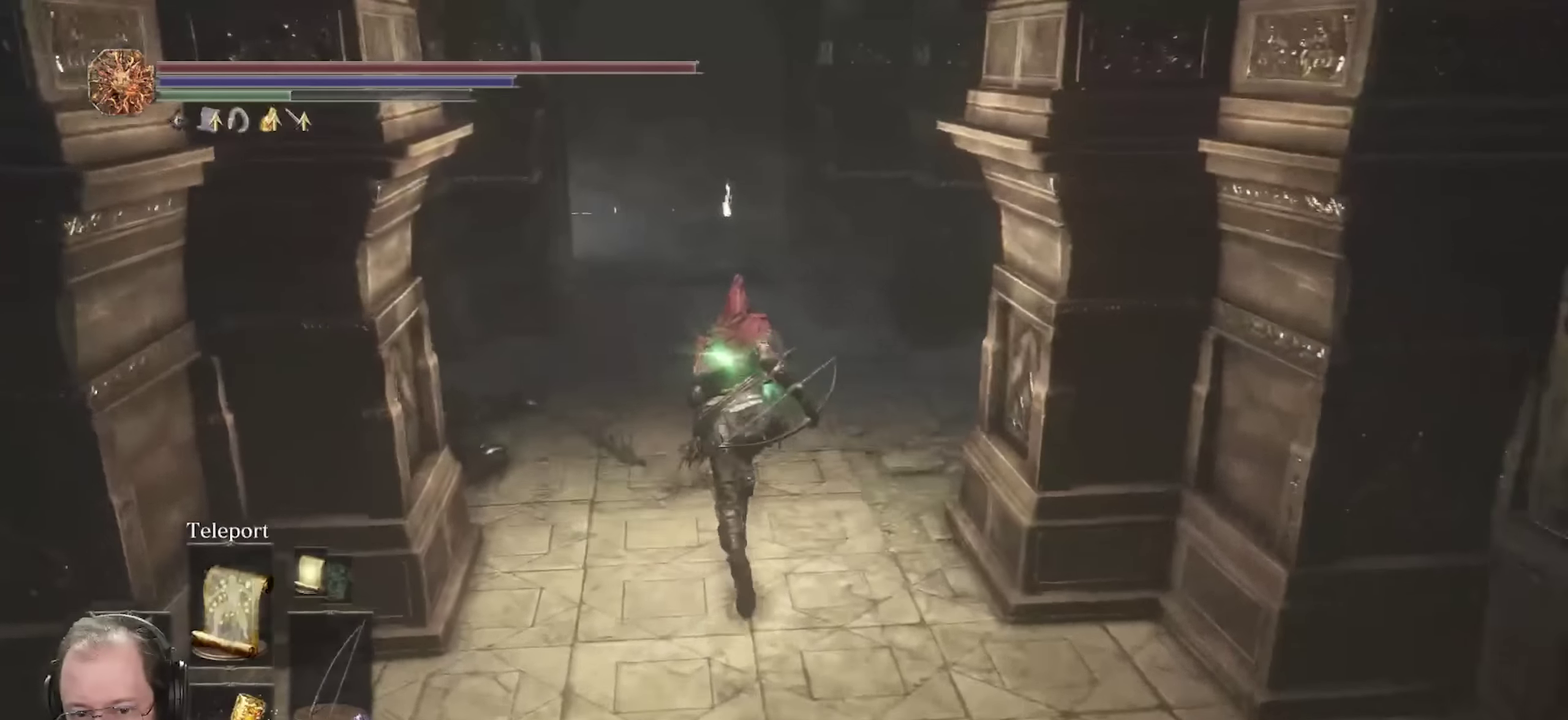
{"dt_ms": 350, "buttons": ["B"], "left_stick": "up", "right_stick": "right", "events": [[67, "right_stick", "right"]]}
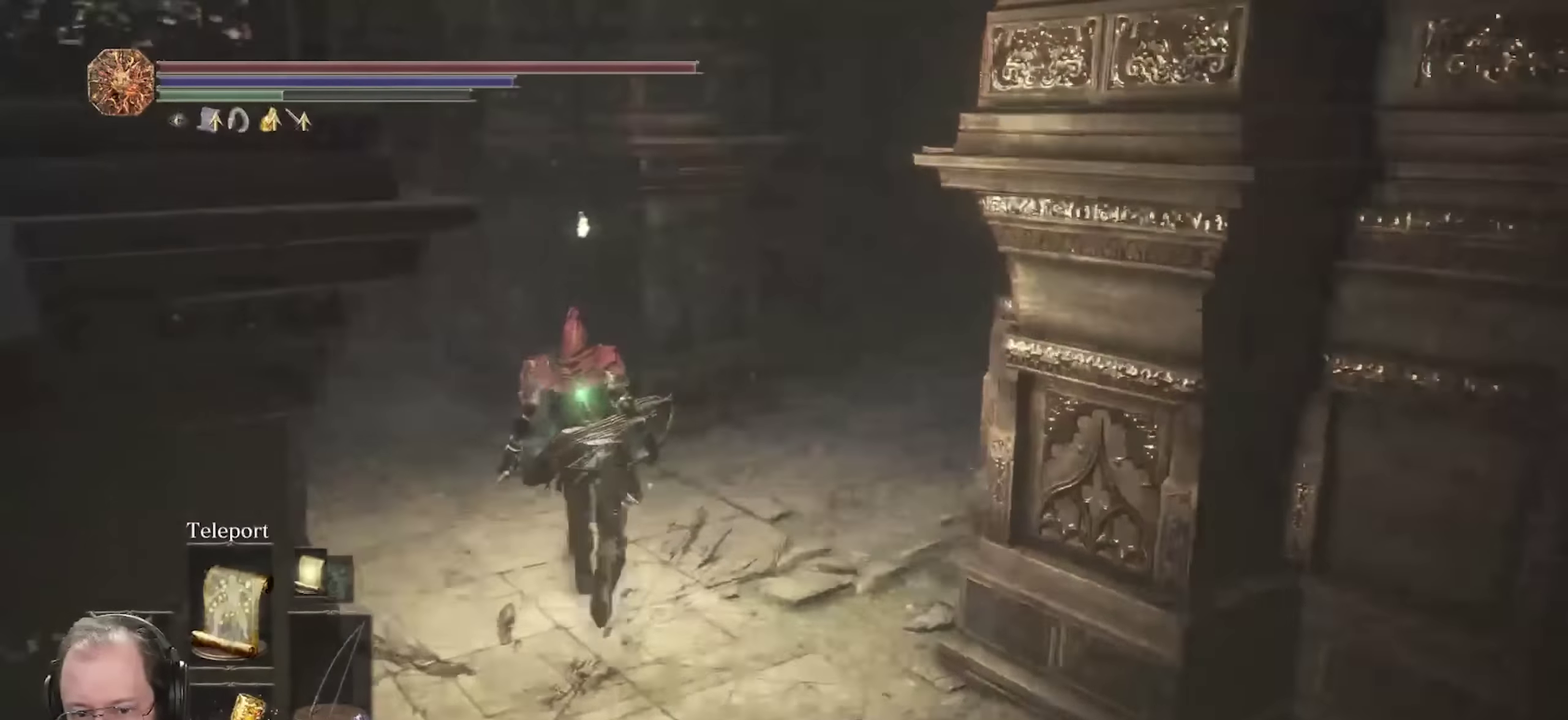
{"dt_ms": 450, "buttons": ["B"], "left_stick": "up", "right_stick": "right", "events": []}
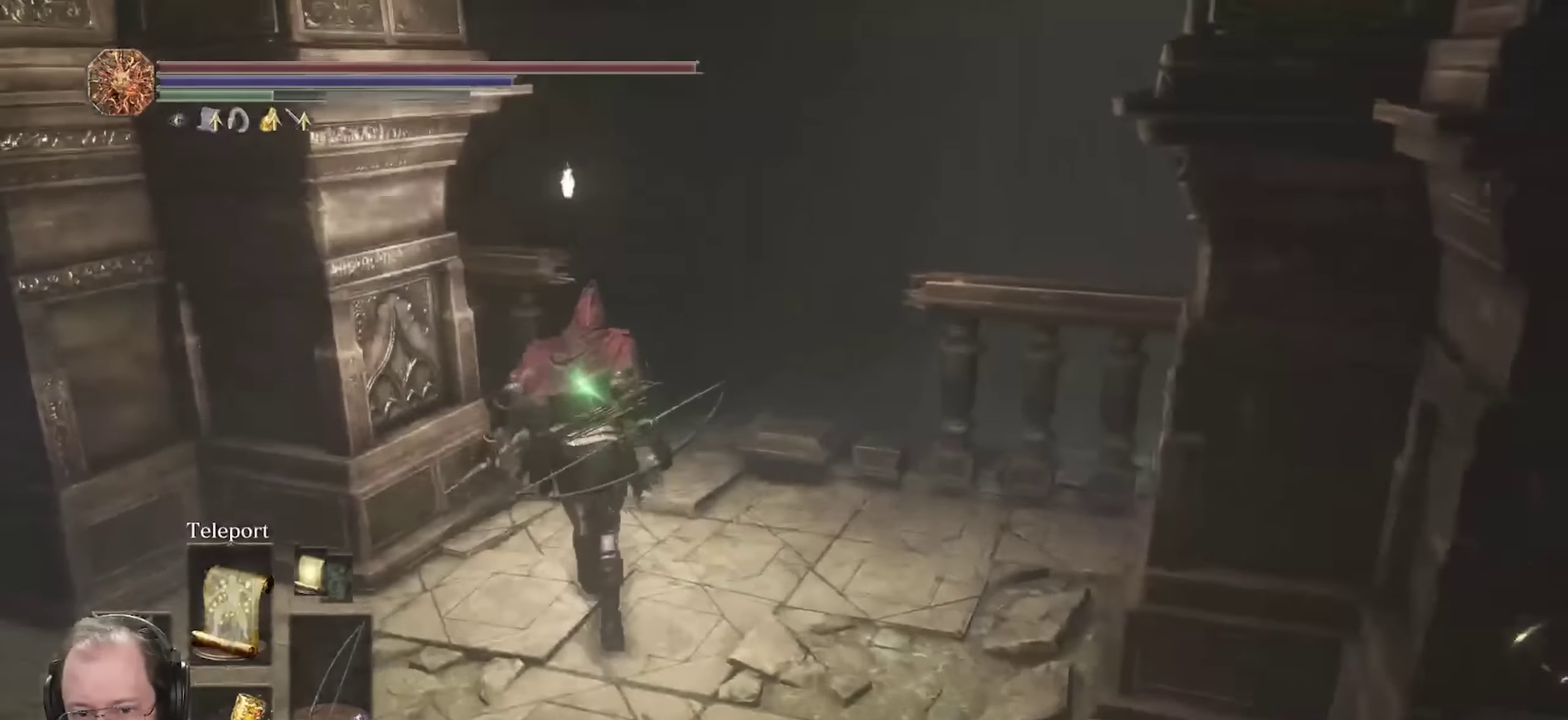
{"dt_ms": 700, "buttons": [], "left_stick": "right", "right_stick": "center"}
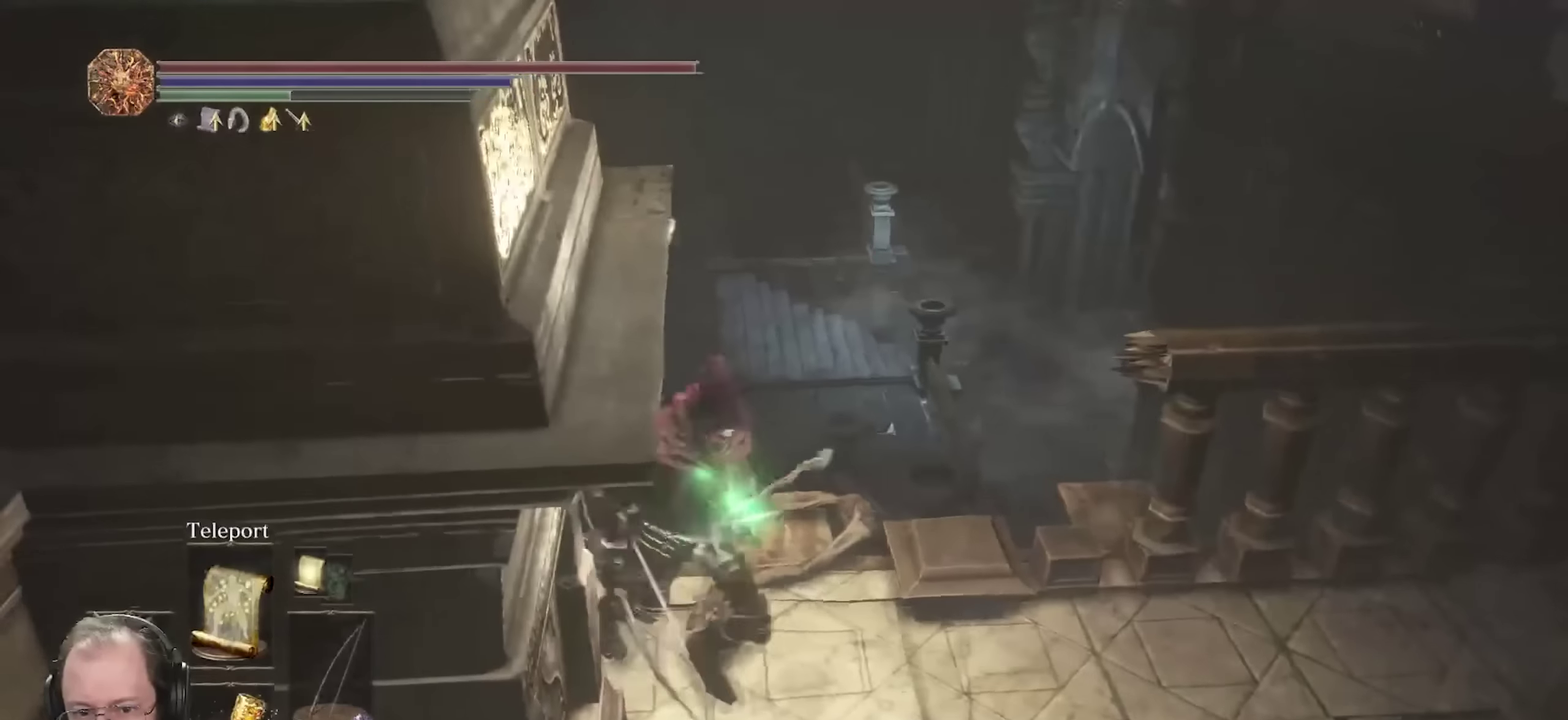
{"dt_ms": 350, "buttons": [], "left_stick": "up", "right_stick": "up-left"}
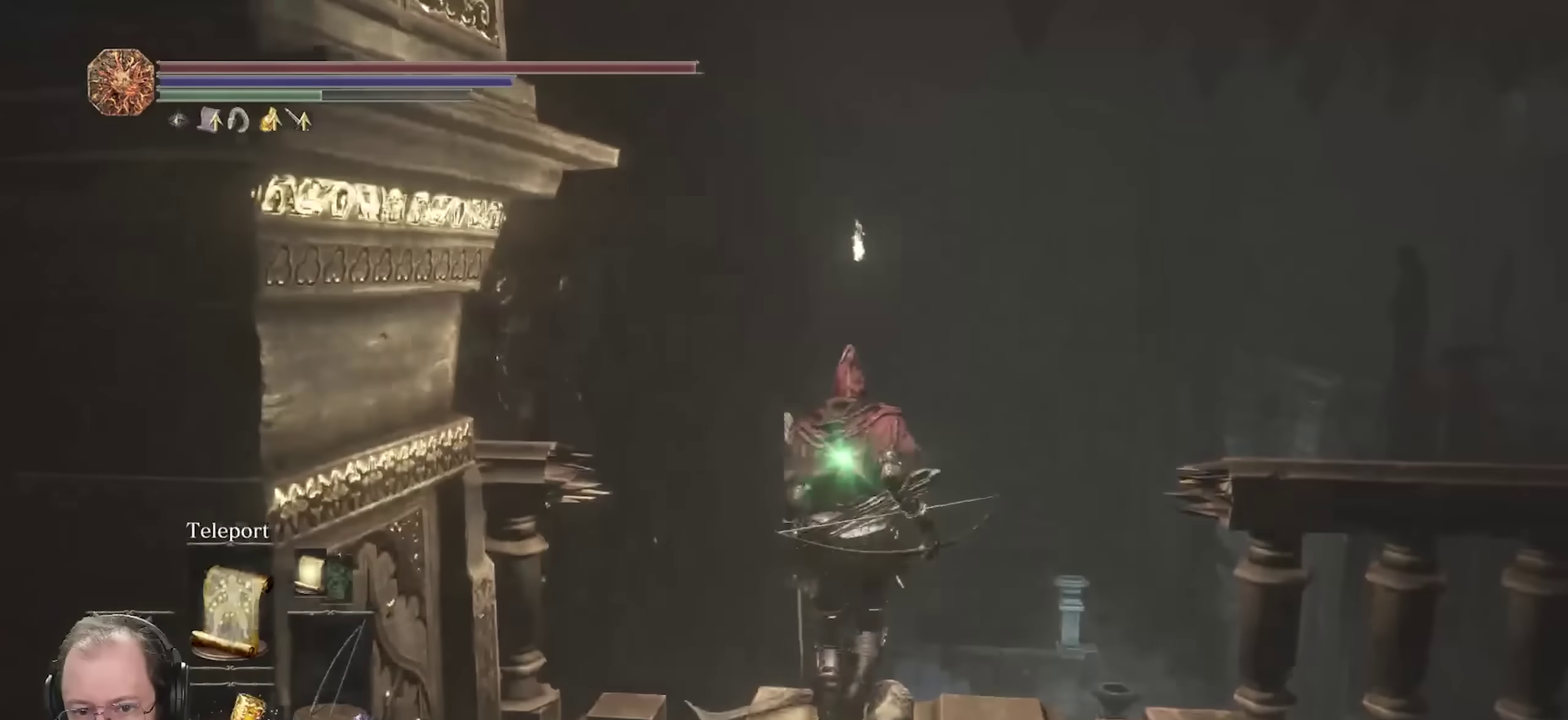
{"dt_ms": 350, "buttons": [], "left_stick": "up", "right_stick": "center", "events": [[17, "right_stick", "center"]]}
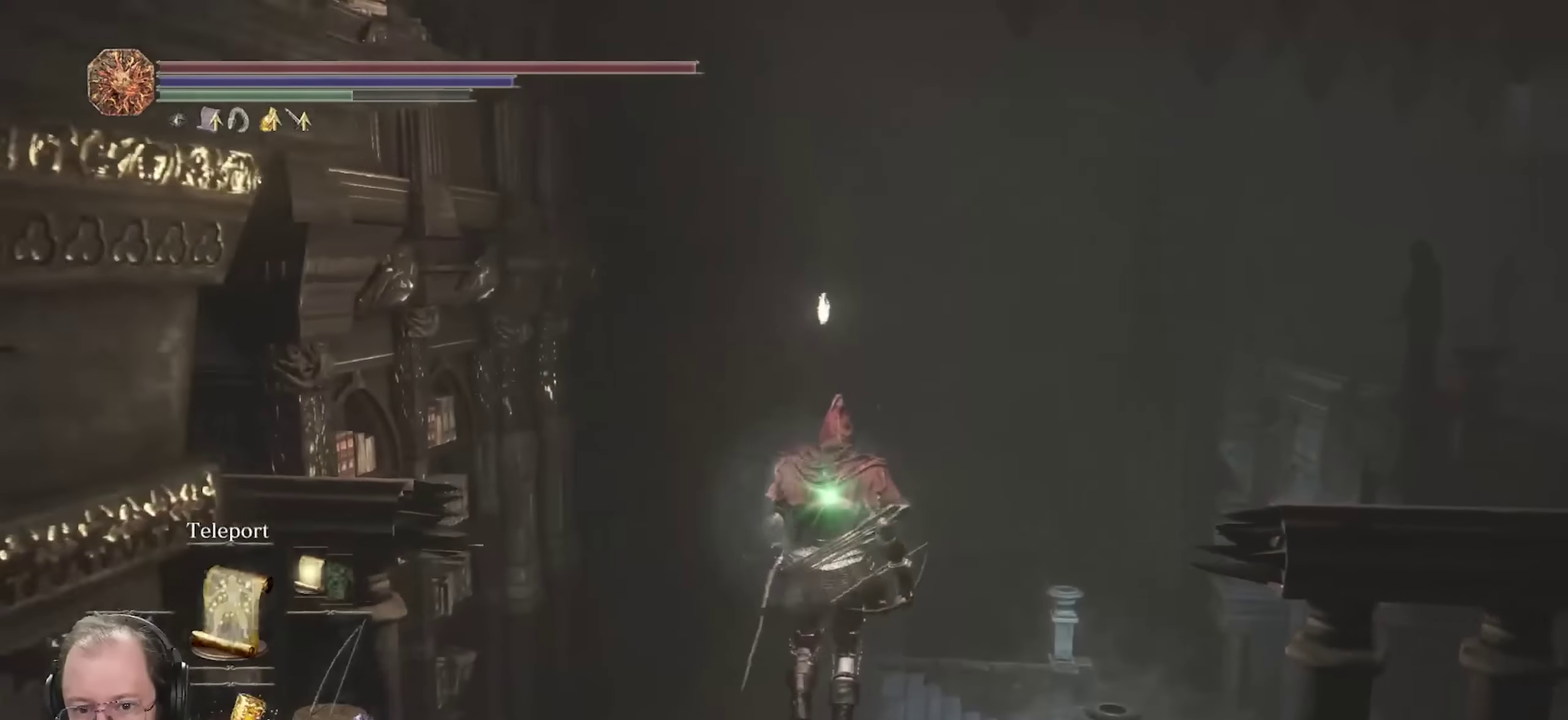
{"dt_ms": 700, "buttons": [], "left_stick": "up", "right_stick": "center", "events": [[383, "right_stick", "down"], [667, "right_stick", "center"]]}
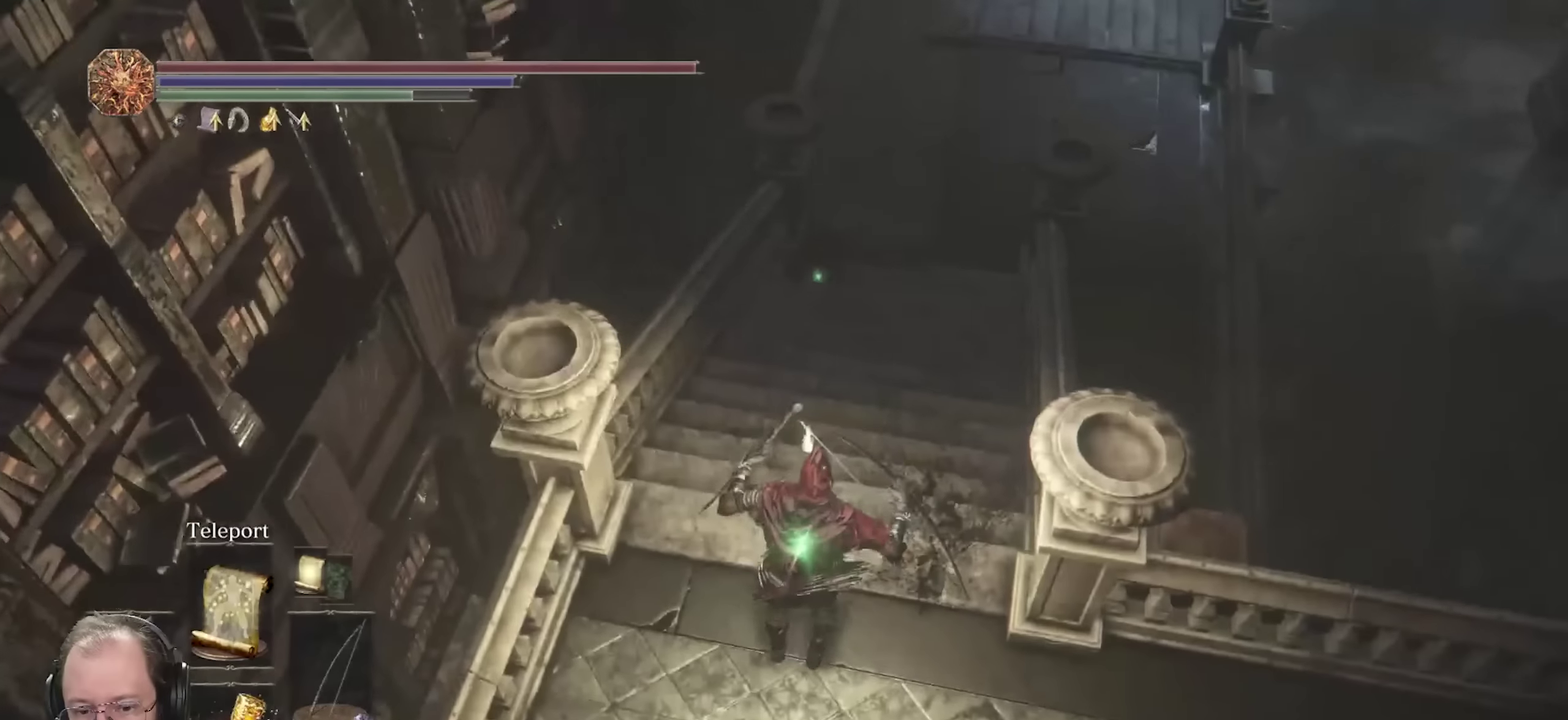
{"dt_ms": 450, "buttons": [], "left_stick": "center", "right_stick": "right", "events": [[283, "right_stick", "right"], [383, "left_stick", "center"]]}
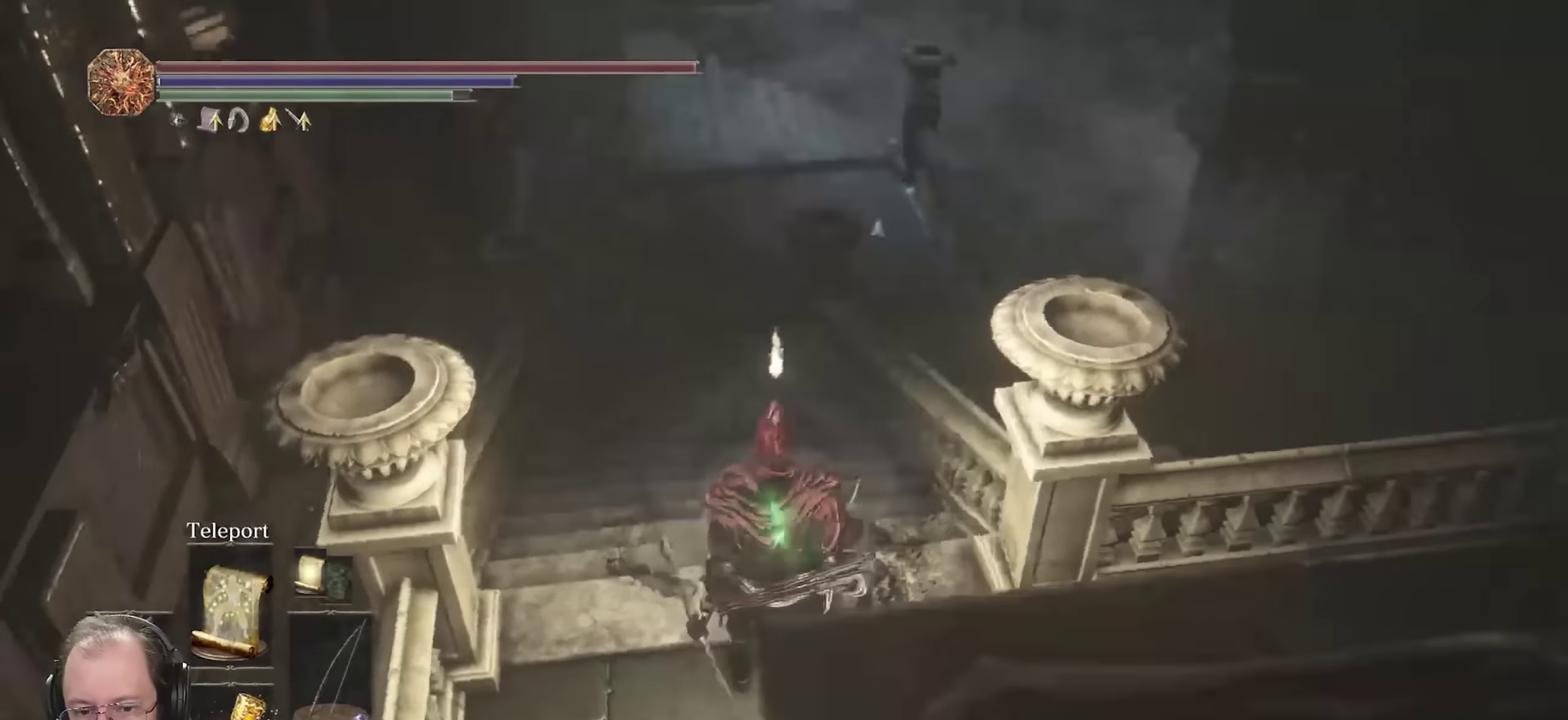
{"dt_ms": 350, "buttons": [], "left_stick": "center", "right_stick": "up-right", "events": [[167, "right_stick", "up-right"]]}
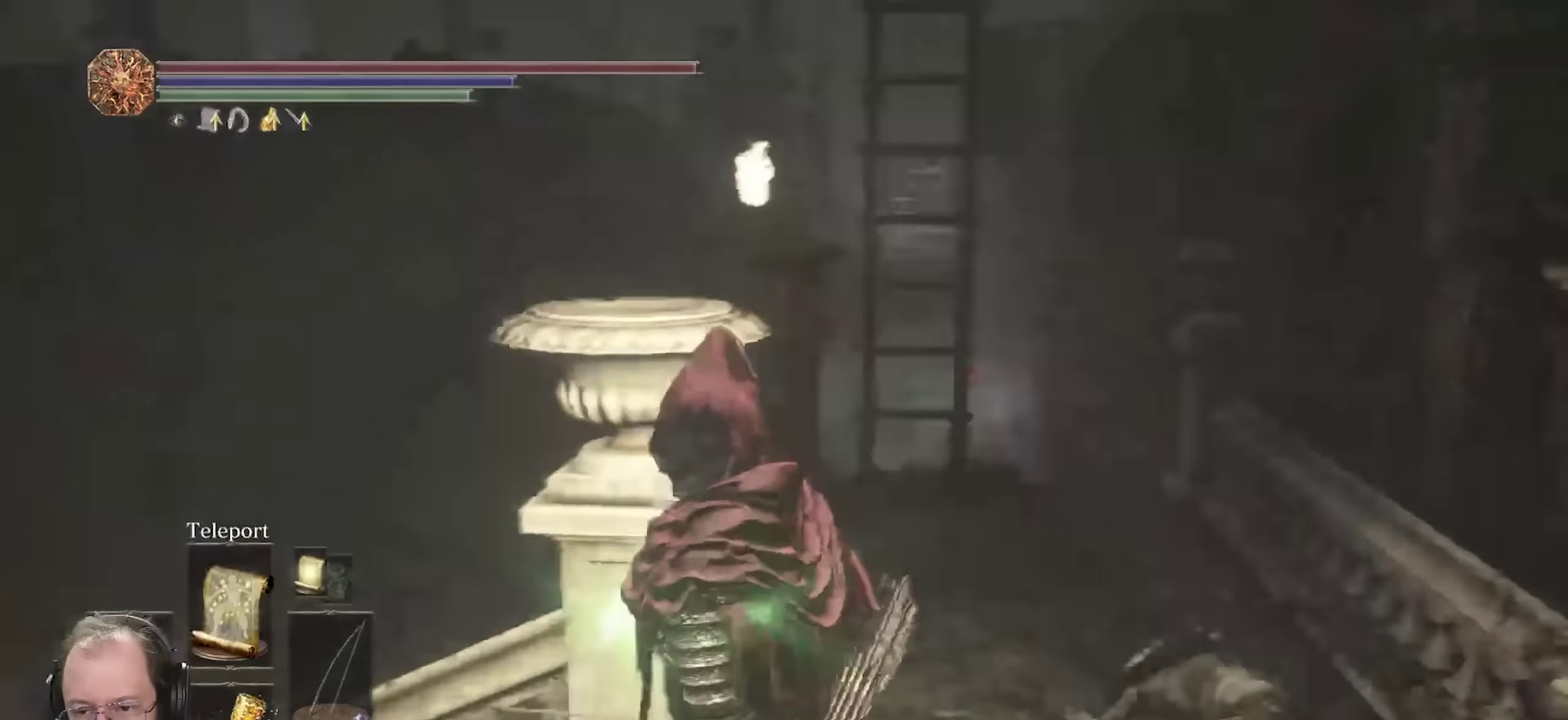
{"dt_ms": 700, "buttons": ["B"], "left_stick": "up", "right_stick": "center", "events": [[117, "right_stick", "center"], [333, "left_stick", "up"], [517, "B", "down"]]}
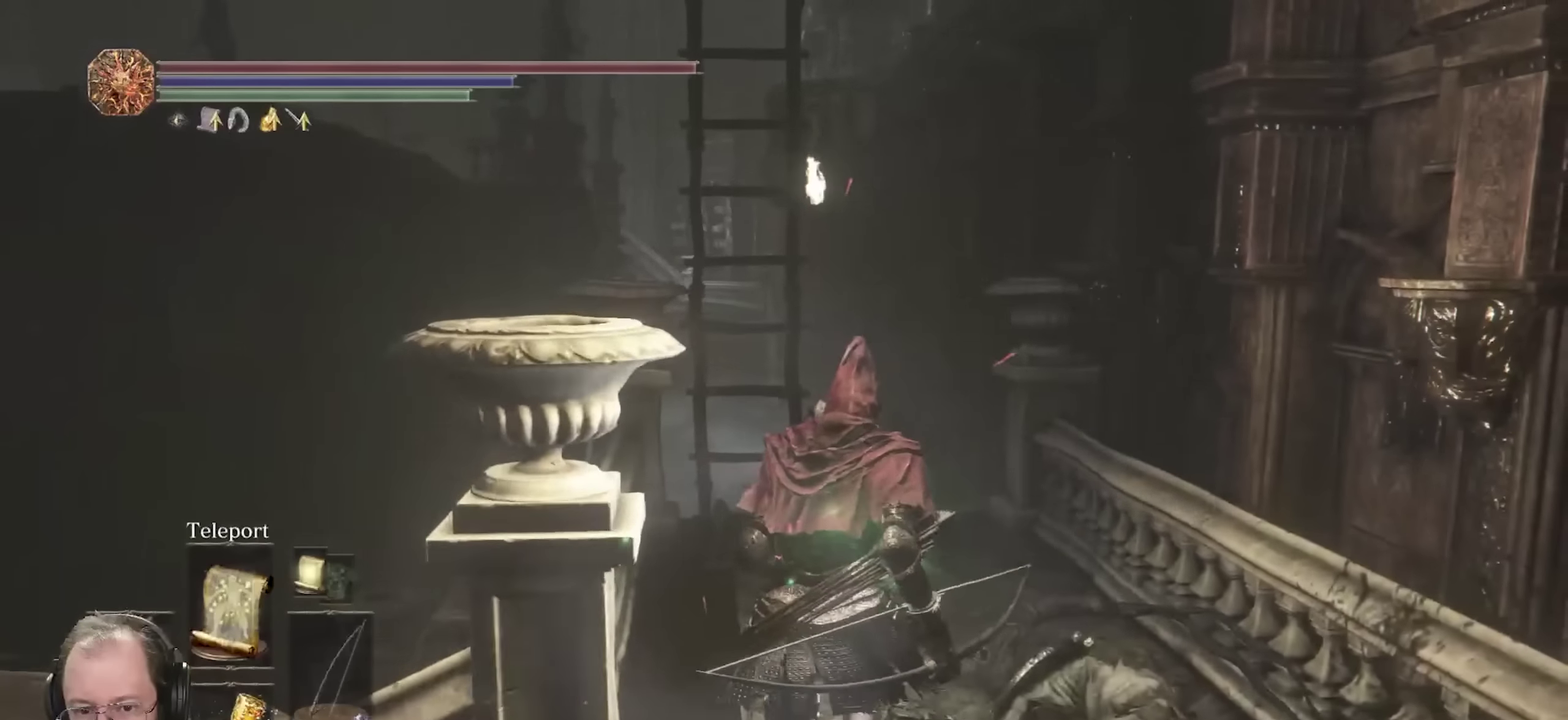
{"dt_ms": 700, "buttons": ["B"], "left_stick": "up", "right_stick": "center", "events": [[33, "right_stick", "down-left"], [167, "right_stick", "center"], [250, "right_stick", "down-left"], [383, "right_stick", "center"]]}
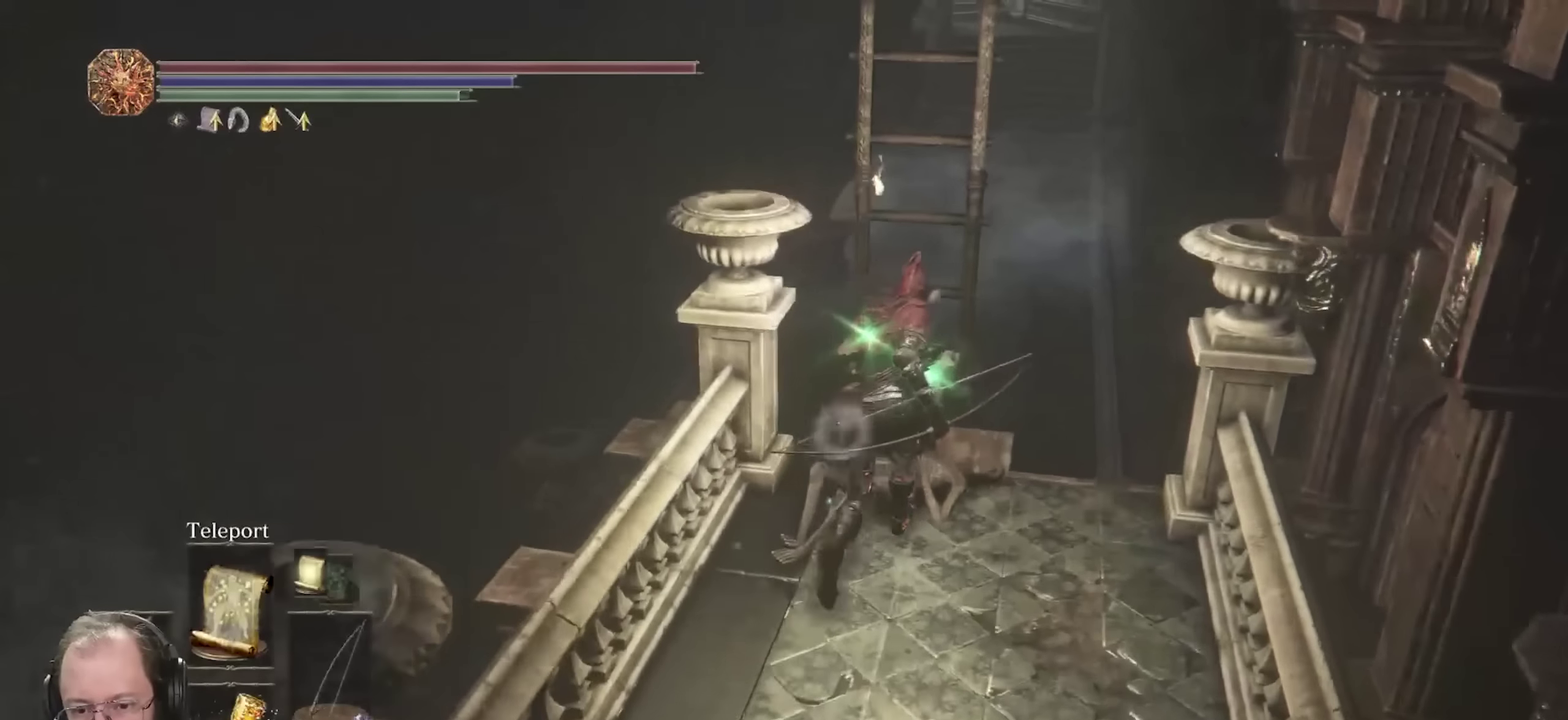
{"dt_ms": 250, "buttons": ["A", "B"], "left_stick": "up", "right_stick": "center", "events": [[83, "A", "down"], [133, "A", "up"], [233, "A", "down"]]}
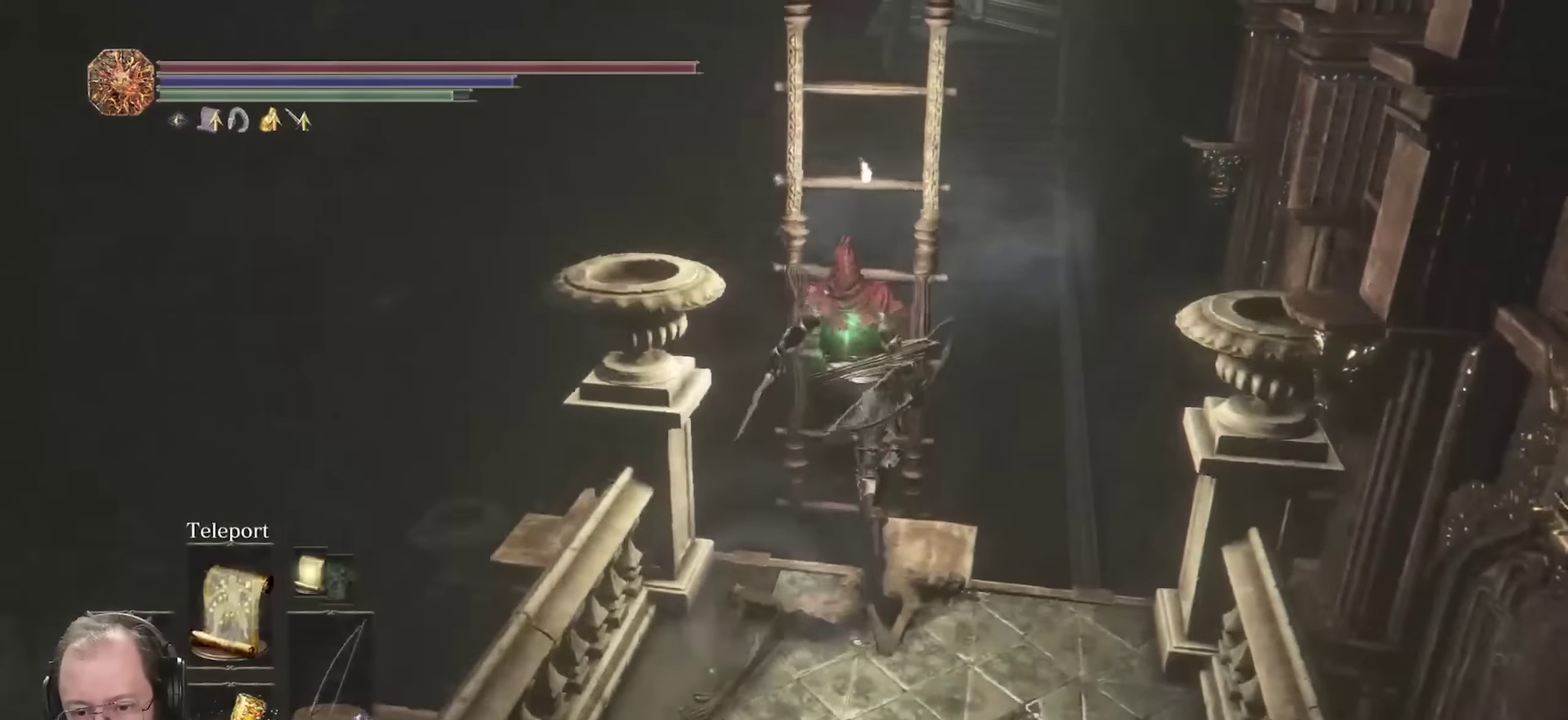
{"dt_ms": 450, "buttons": ["B"], "left_stick": "right", "right_stick": "center", "events": [[83, "A", "up"], [167, "A", "down"], [283, "A", "up"], [367, "left_stick", "up-right"], [450, "left_stick", "right"]]}
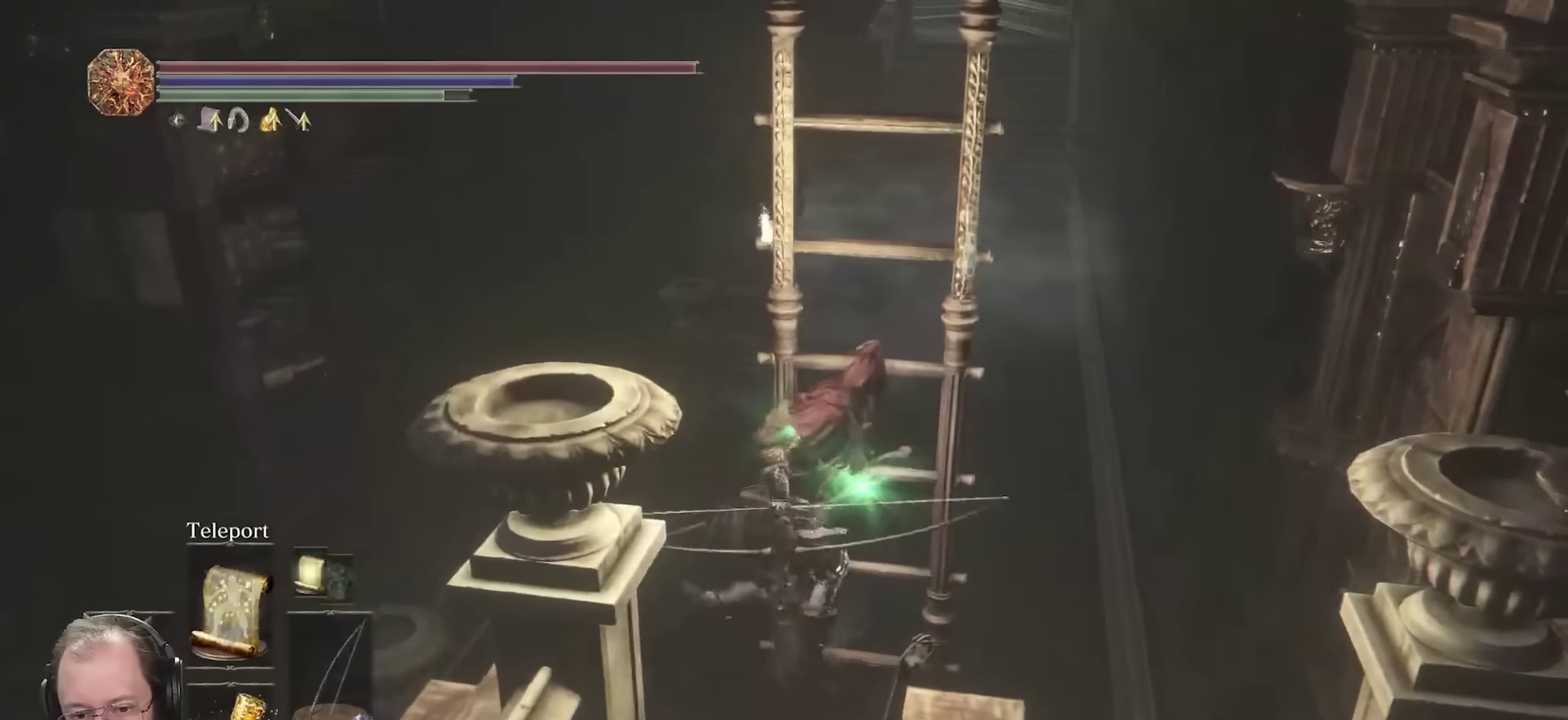
{"dt_ms": 700, "buttons": ["B"], "left_stick": "up", "right_stick": "down-left", "events": [[83, "left_stick", "down"], [317, "left_stick", "down-right"], [417, "left_stick", "up-right"], [533, "right_stick", "down-left"], [567, "left_stick", "up"]]}
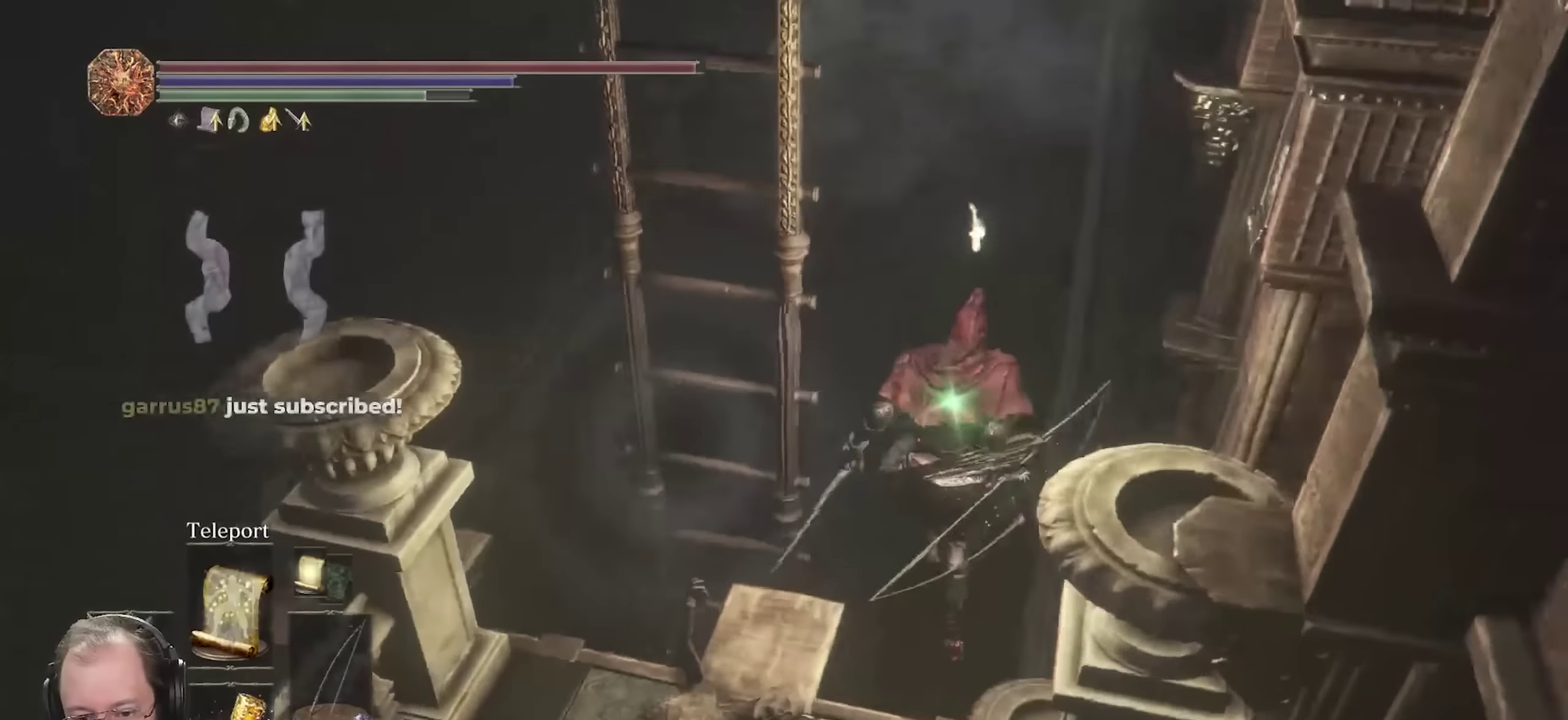
{"dt_ms": 350, "buttons": [], "left_stick": "up-left", "right_stick": "left", "events": [[50, "B", "up"], [167, "right_stick", "left"], [267, "left_stick", "up-left"]]}
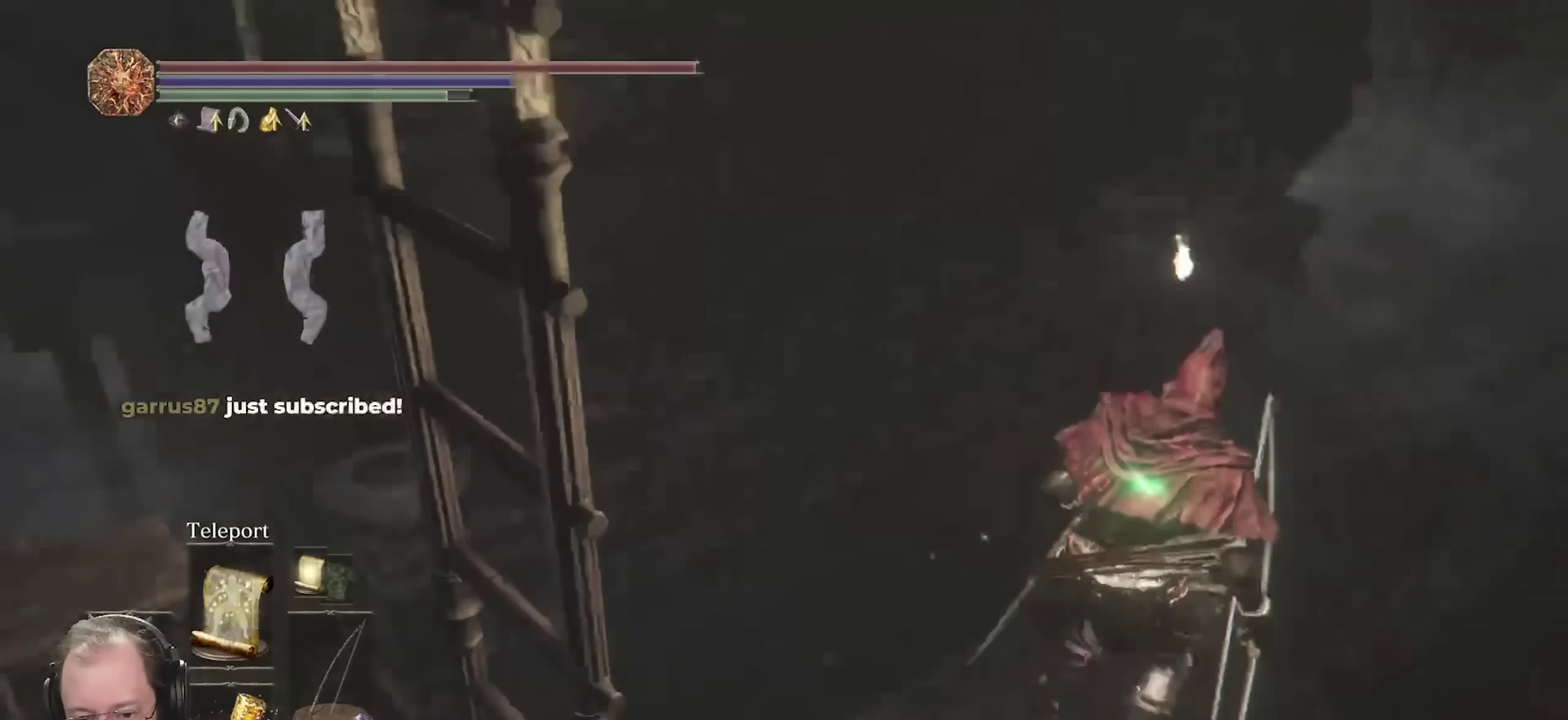
{"dt_ms": 450, "buttons": [], "left_stick": "up-left", "right_stick": "left", "events": []}
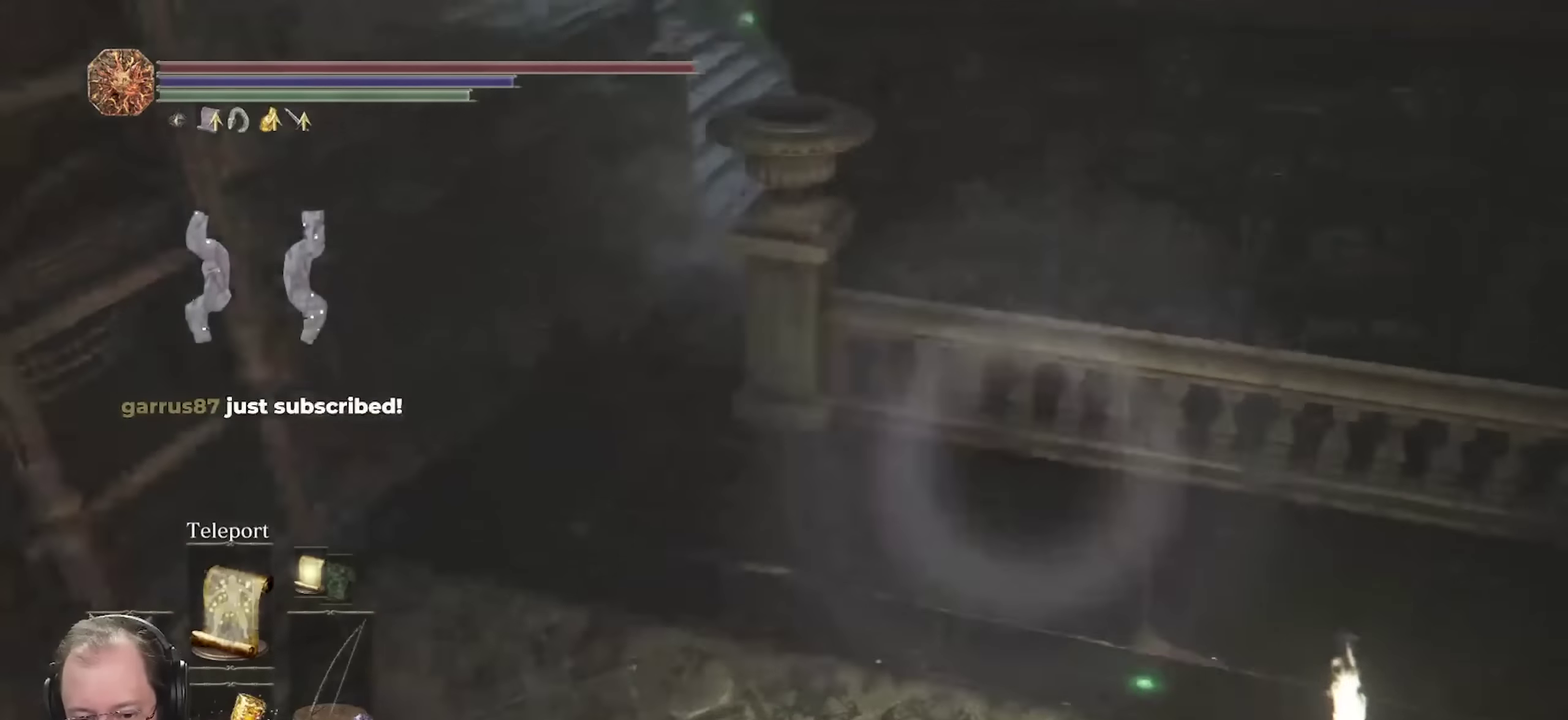
{"dt_ms": 700, "buttons": ["B"], "left_stick": "up", "right_stick": "center", "events": [[17, "left_stick", "up"], [50, "right_stick", "up-left"], [100, "right_stick", "center"], [167, "B", "down"], [350, "right_stick", "left"], [650, "right_stick", "center"]]}
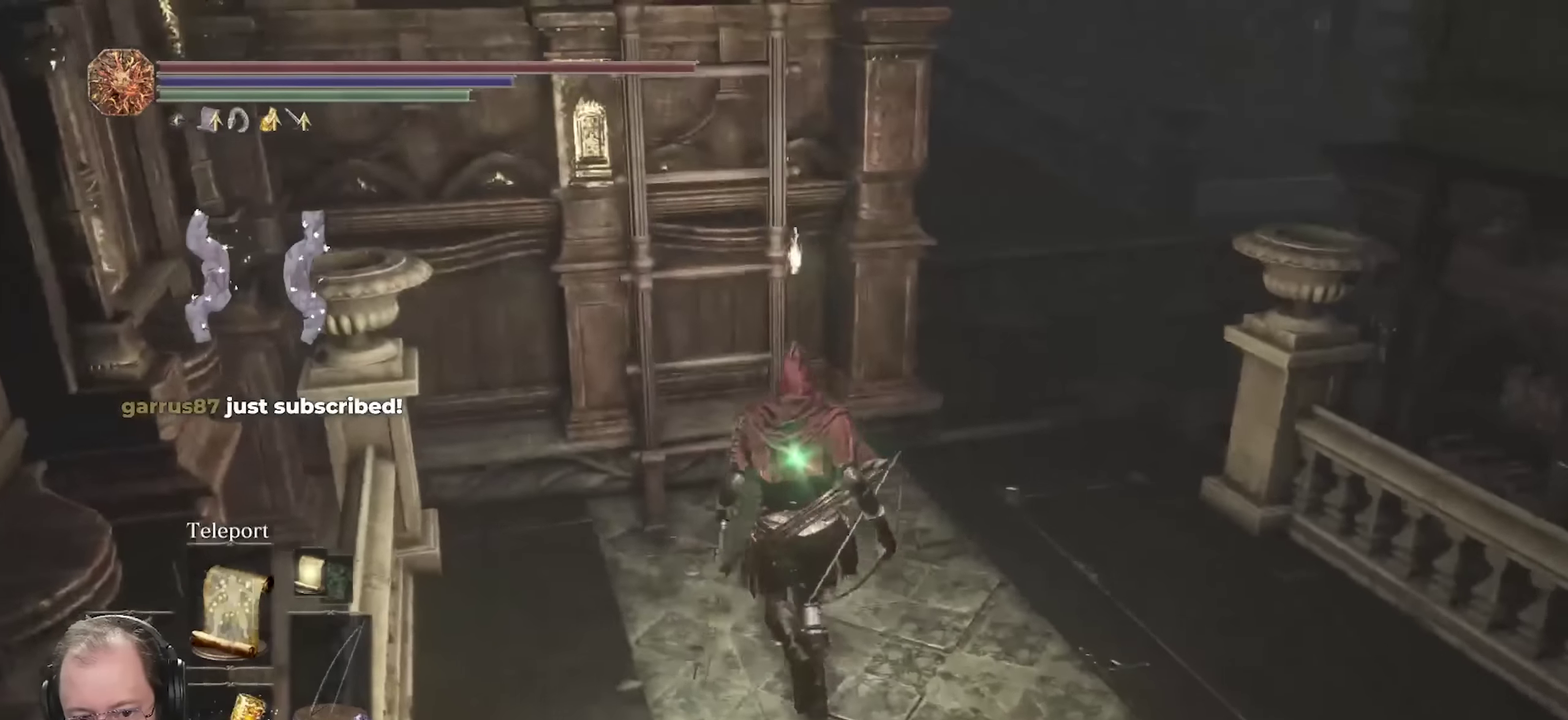
{"dt_ms": 350, "buttons": ["A", "B"], "left_stick": "up", "right_stick": "center", "events": [[133, "A", "down"], [217, "left_stick", "up-left"], [233, "A", "up"], [283, "A", "down"], [350, "left_stick", "up"]]}
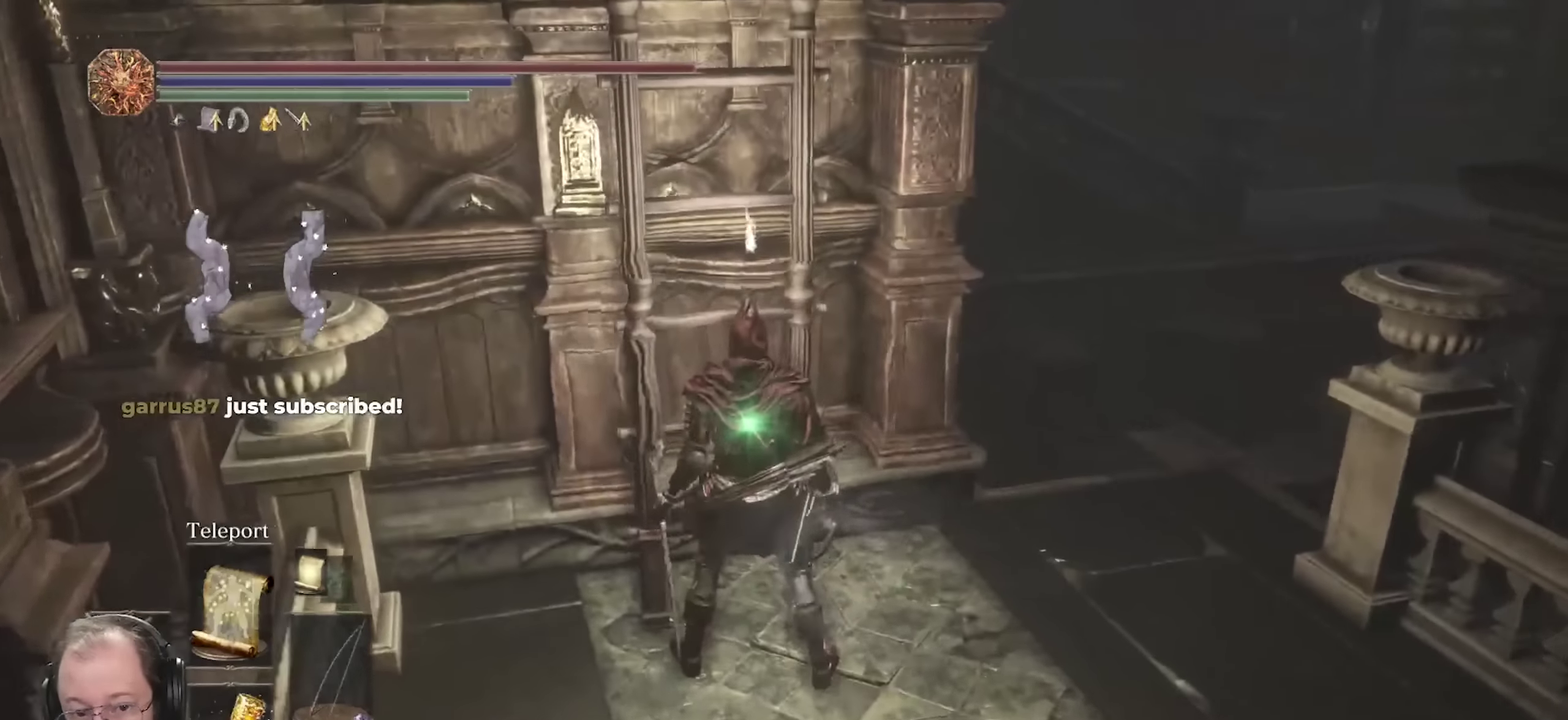
{"dt_ms": 350, "buttons": ["B"], "left_stick": "up", "right_stick": "up", "events": [[50, "A", "up"], [233, "right_stick", "up"]]}
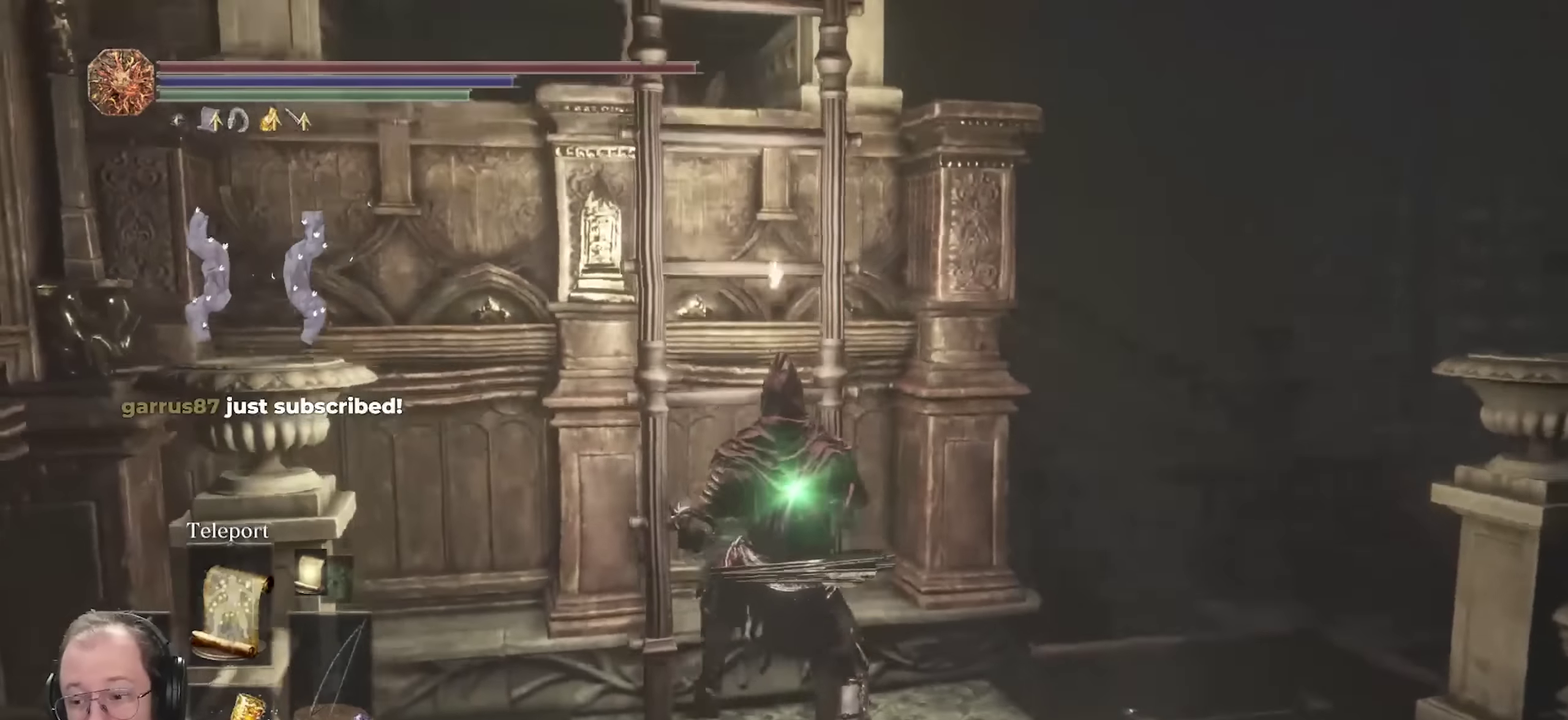
{"dt_ms": 700, "buttons": ["B"], "left_stick": "up", "right_stick": "center", "events": [[50, "right_stick", "center"], [333, "right_stick", "up"], [500, "right_stick", "up-left"], [550, "right_stick", "center"]]}
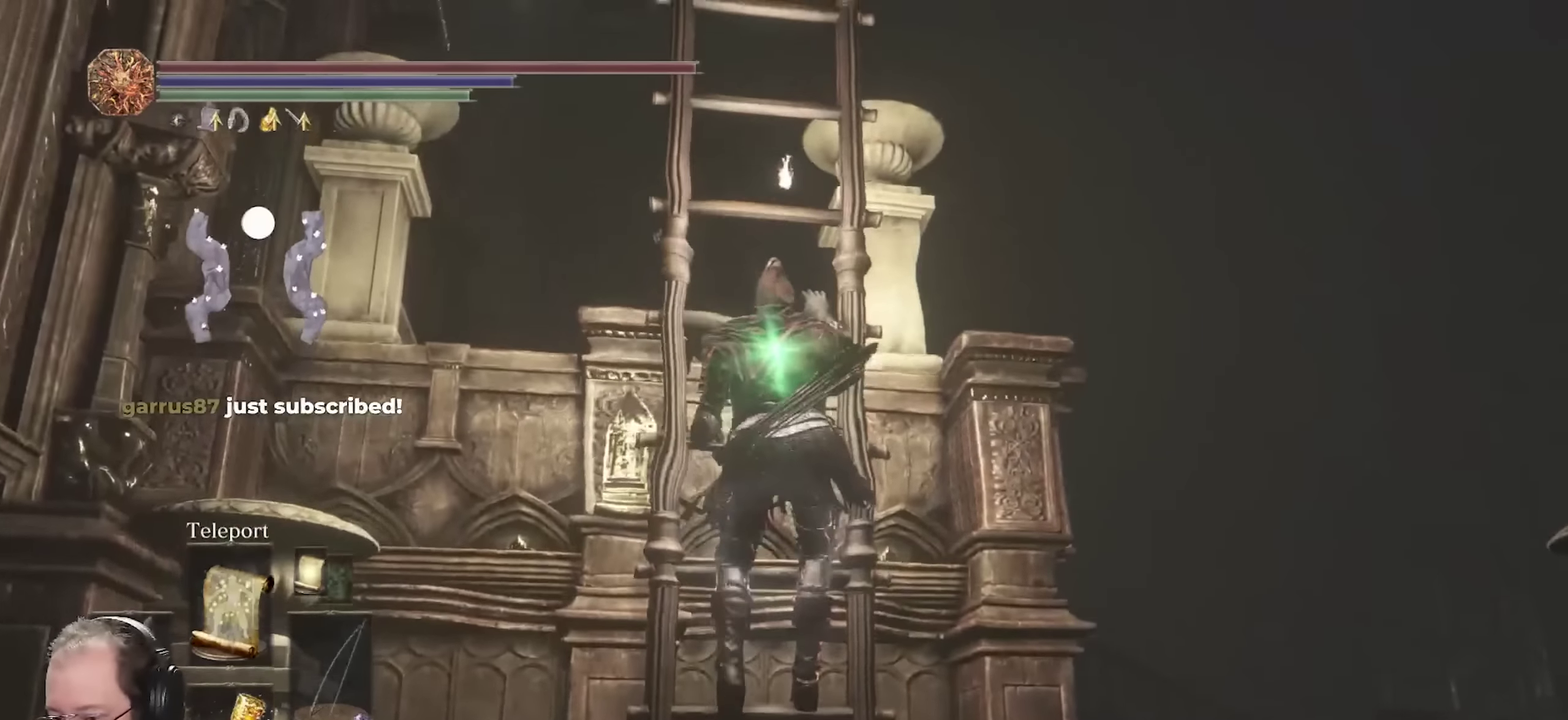
{"dt_ms": 450, "buttons": ["B"], "left_stick": "up", "right_stick": "center", "events": []}
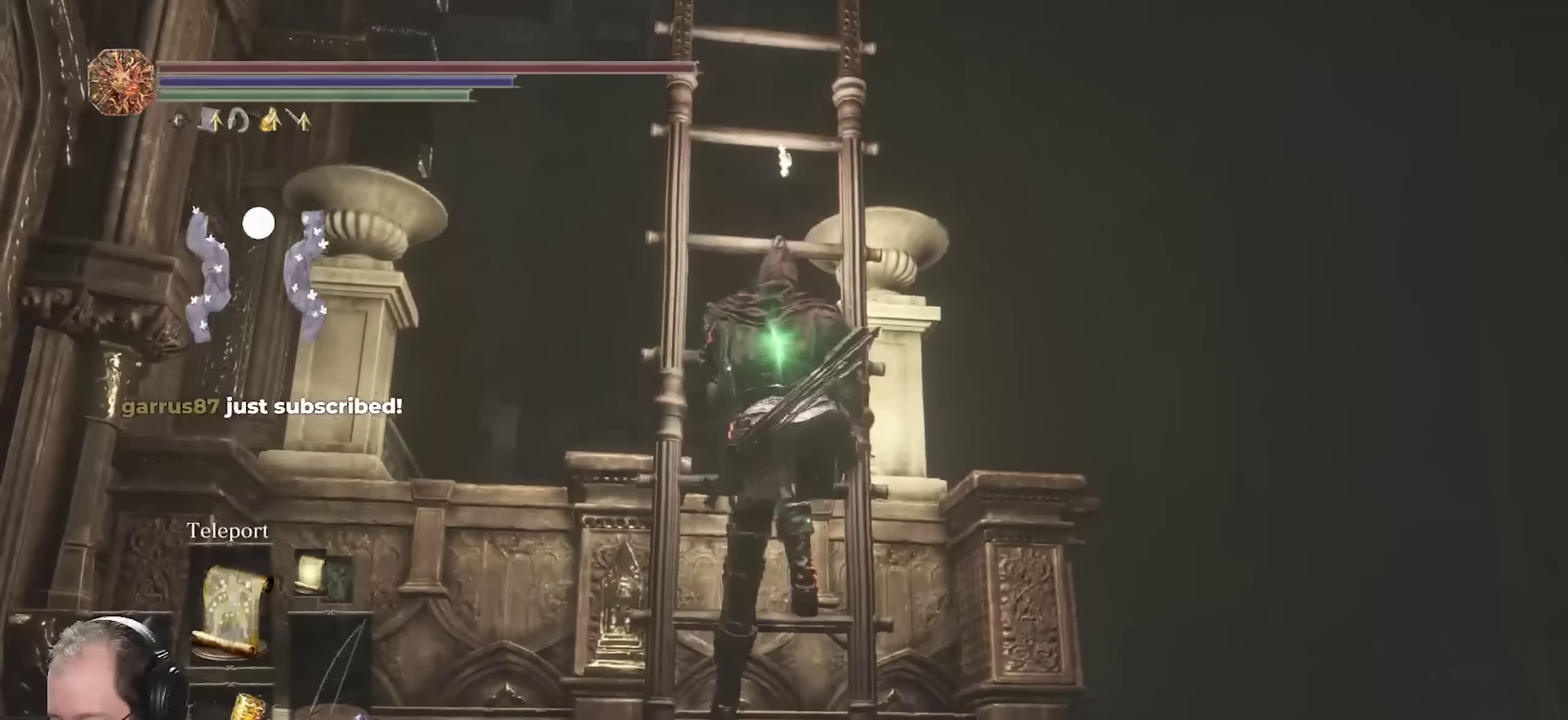
{"dt_ms": 650, "buttons": ["B"], "left_stick": "up", "right_stick": "center", "events": []}
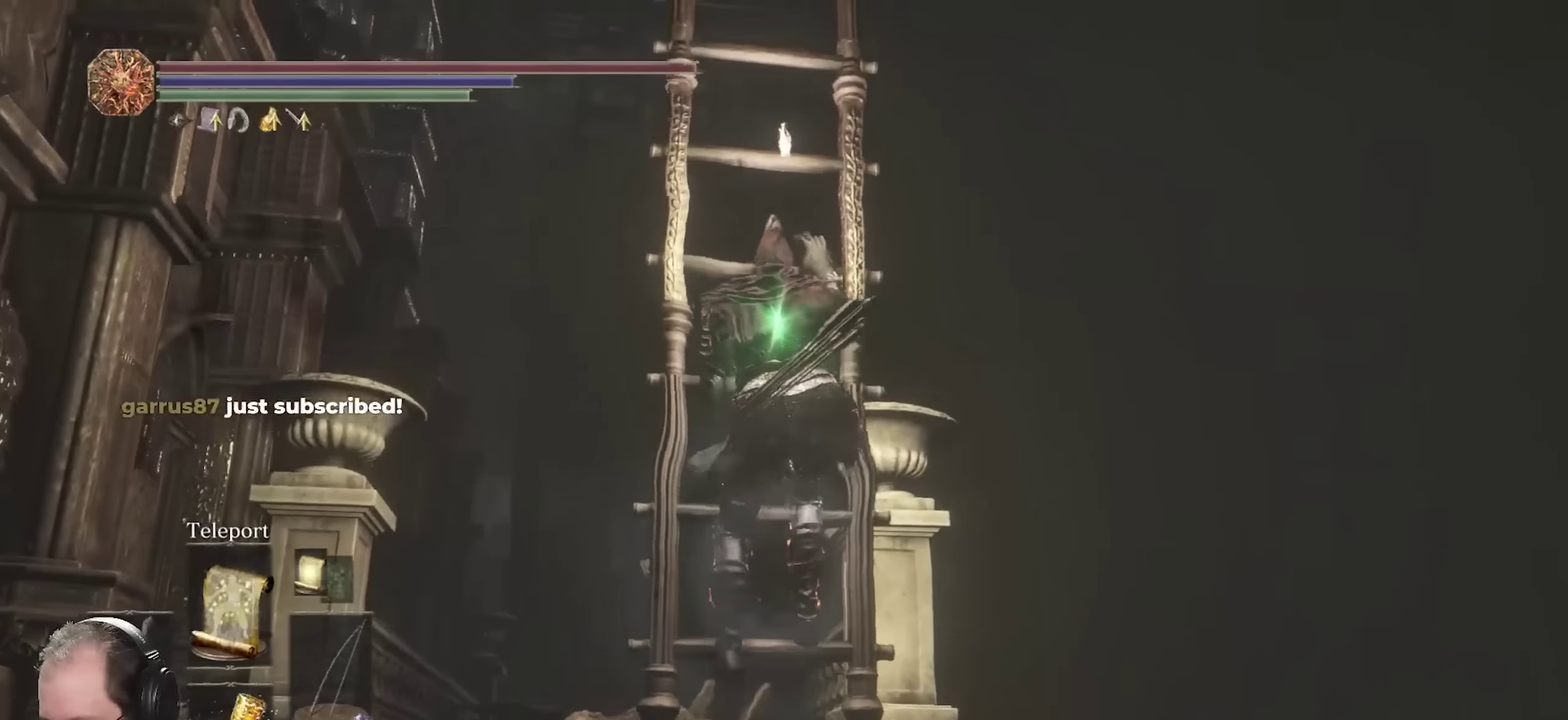
{"dt_ms": 350, "buttons": ["B"], "left_stick": "up", "right_stick": "center", "events": []}